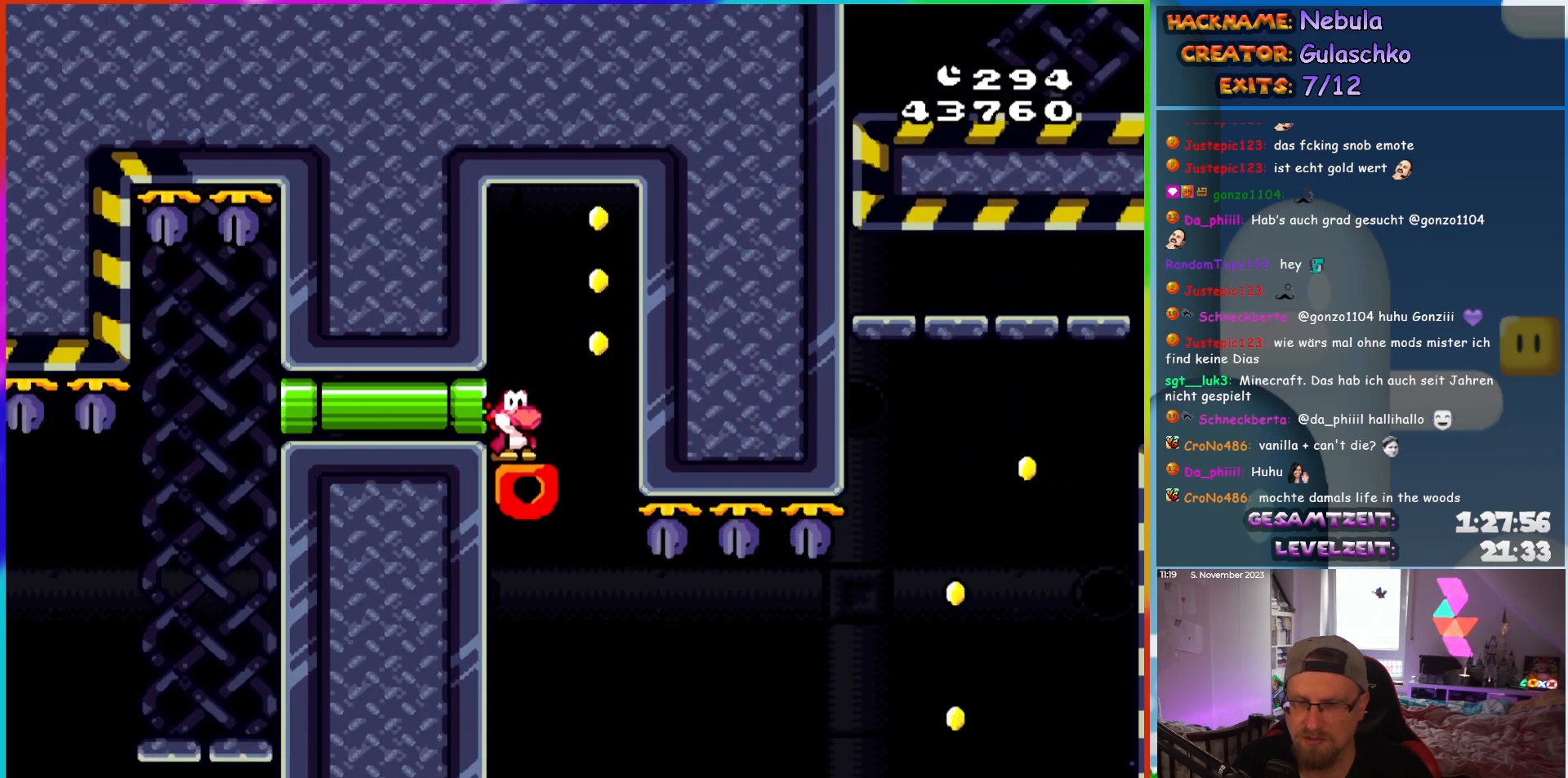
Gameplay with a controller (Nintendo layout); each line is a JSON object with the inputs held at the frame after it. "events" lists button and stick changes between this image and that frame as [ms after this image, input, new state], when the widget could be followed in between. Not read: L1 L3 R3.
{"buttons": ["Y"], "events": []}
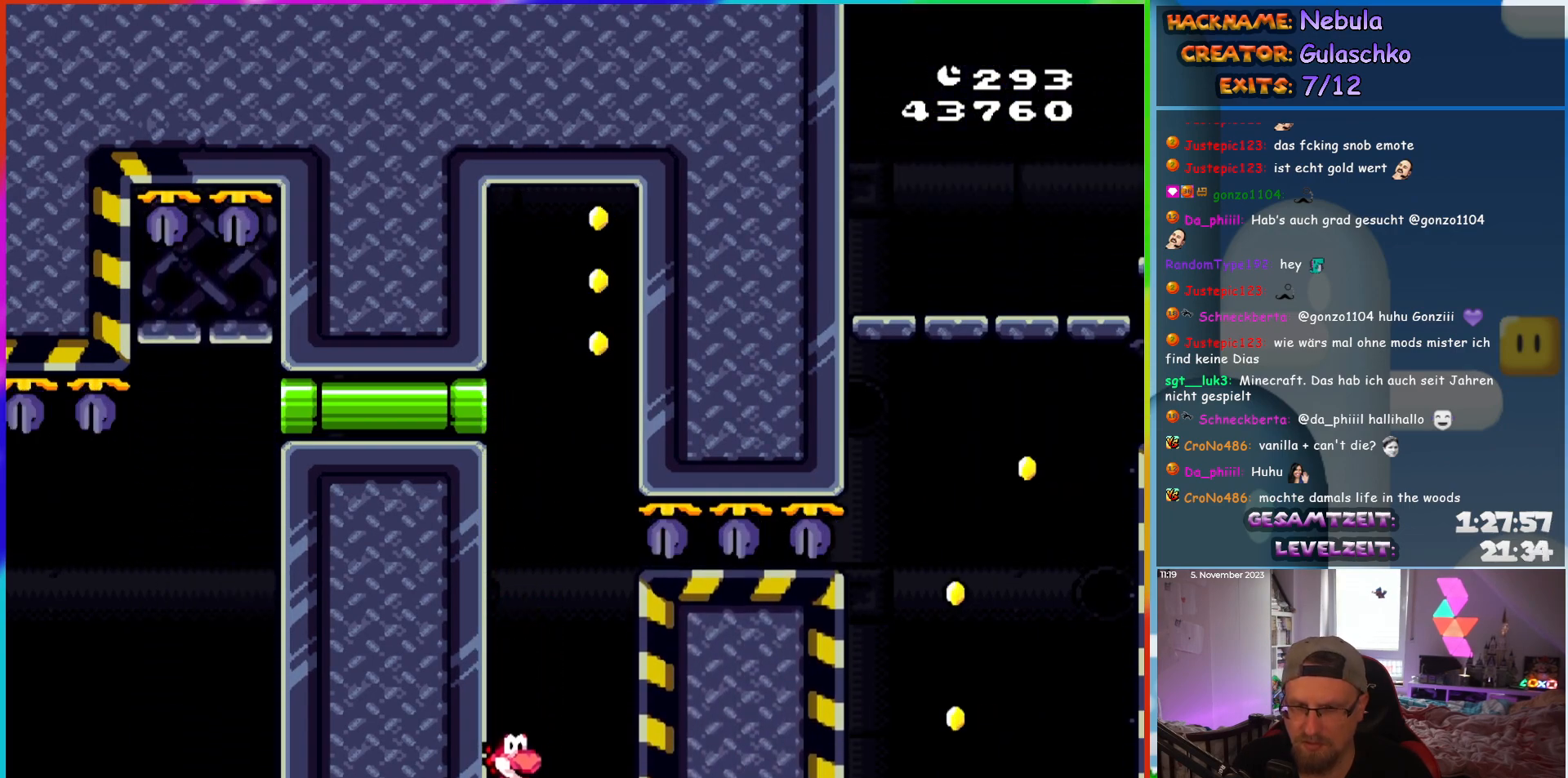
{"buttons": ["B", "Y", "DPAD_RIGHT"], "events": [[117, "DPAD_RIGHT", "down"], [183, "B", "down"]]}
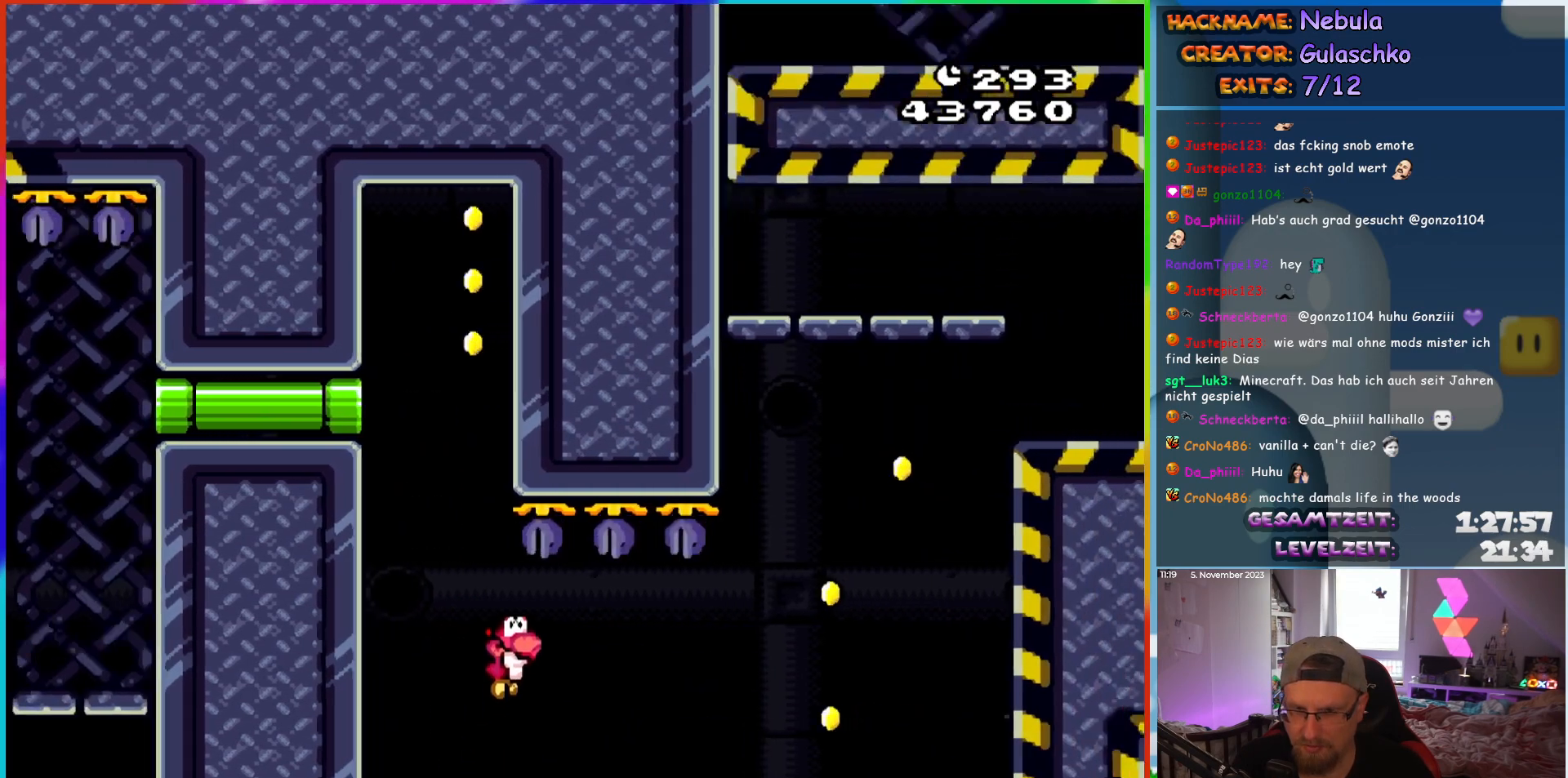
{"buttons": ["B", "Y", "DPAD_RIGHT"], "events": []}
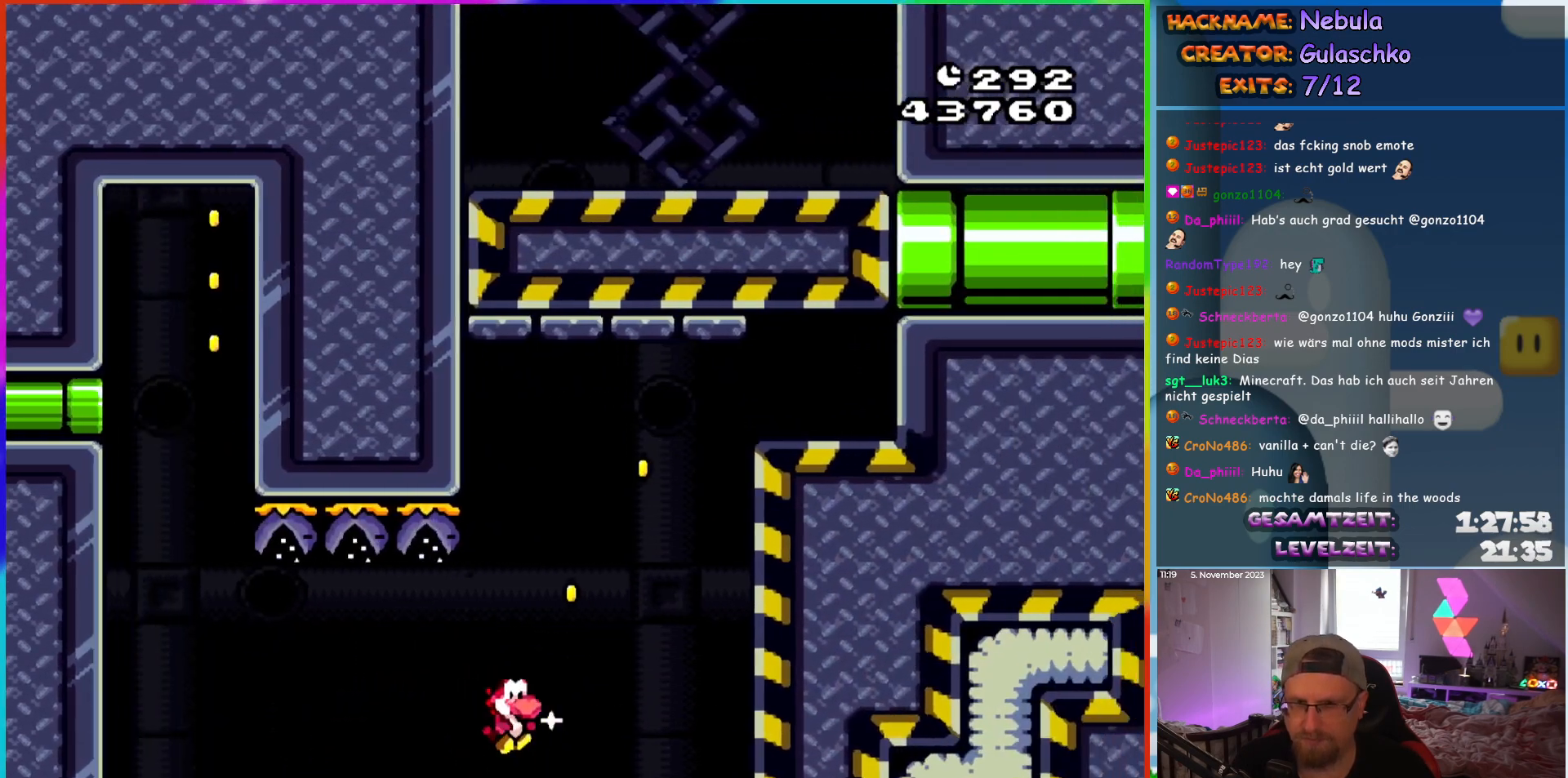
{"buttons": ["B", "Y", "DPAD_RIGHT"], "events": []}
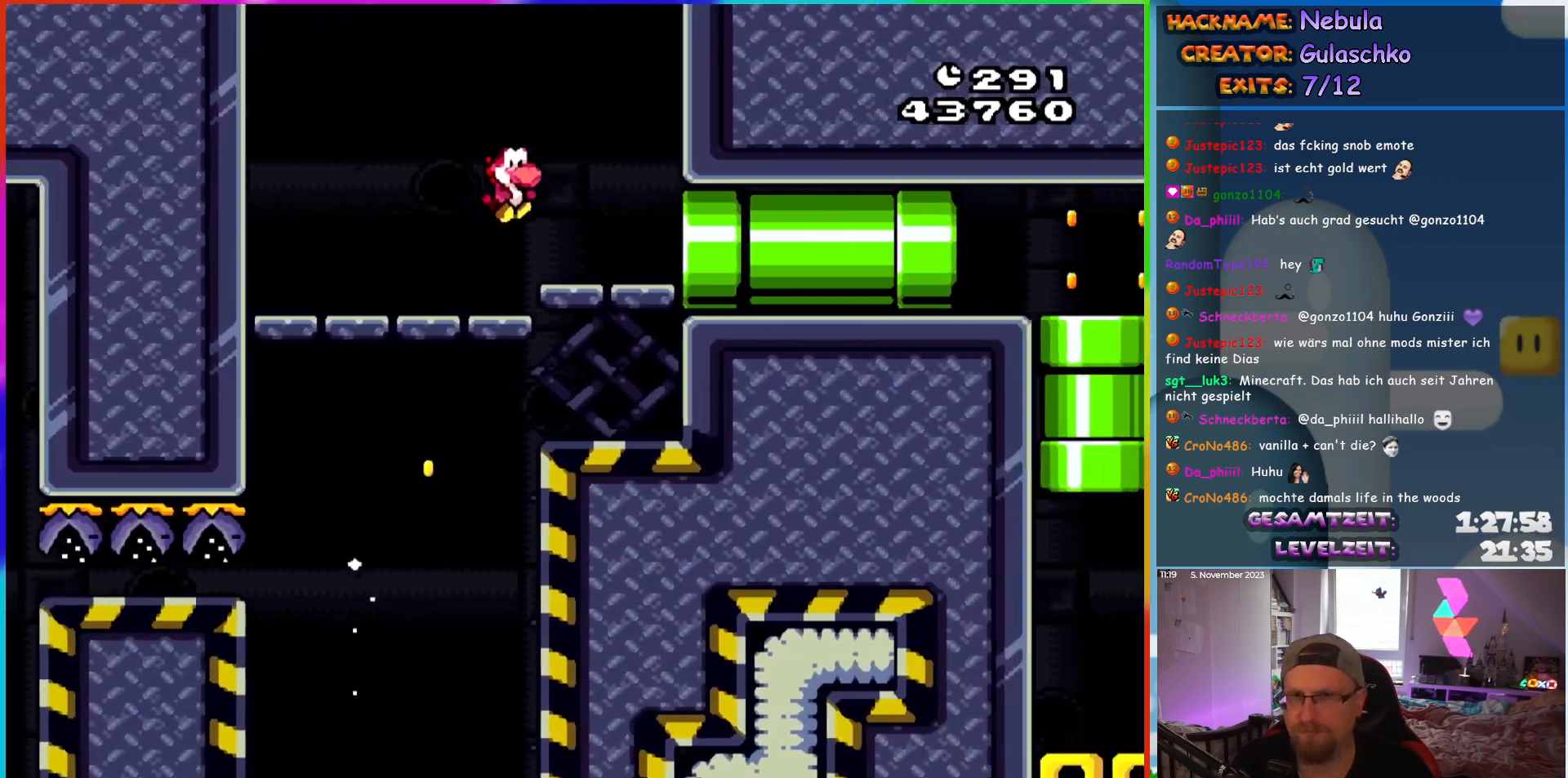
{"buttons": ["Y", "DPAD_RIGHT"], "events": [[50, "B", "up"]]}
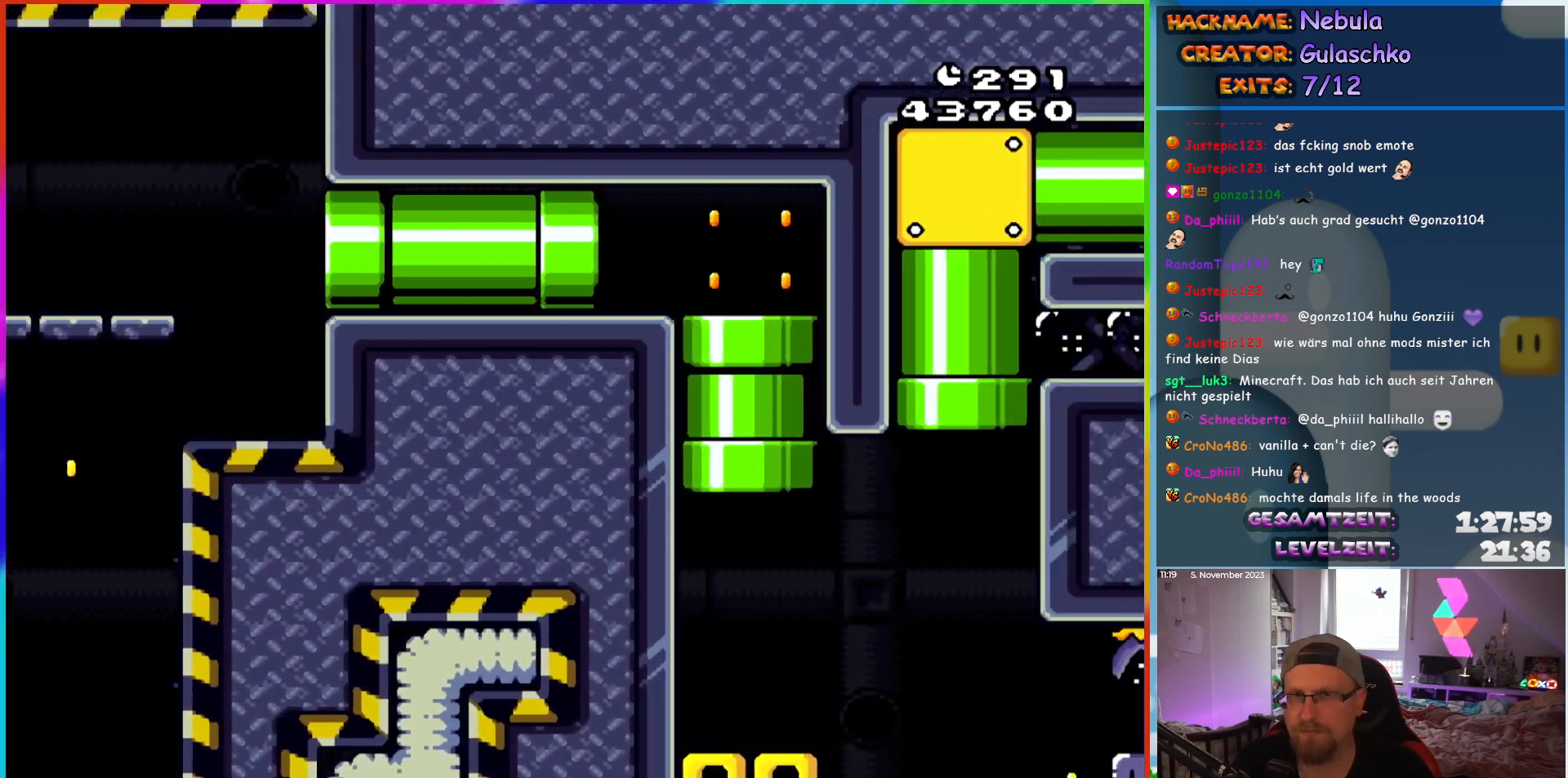
{"buttons": ["Y"], "events": [[50, "DPAD_RIGHT", "up"]]}
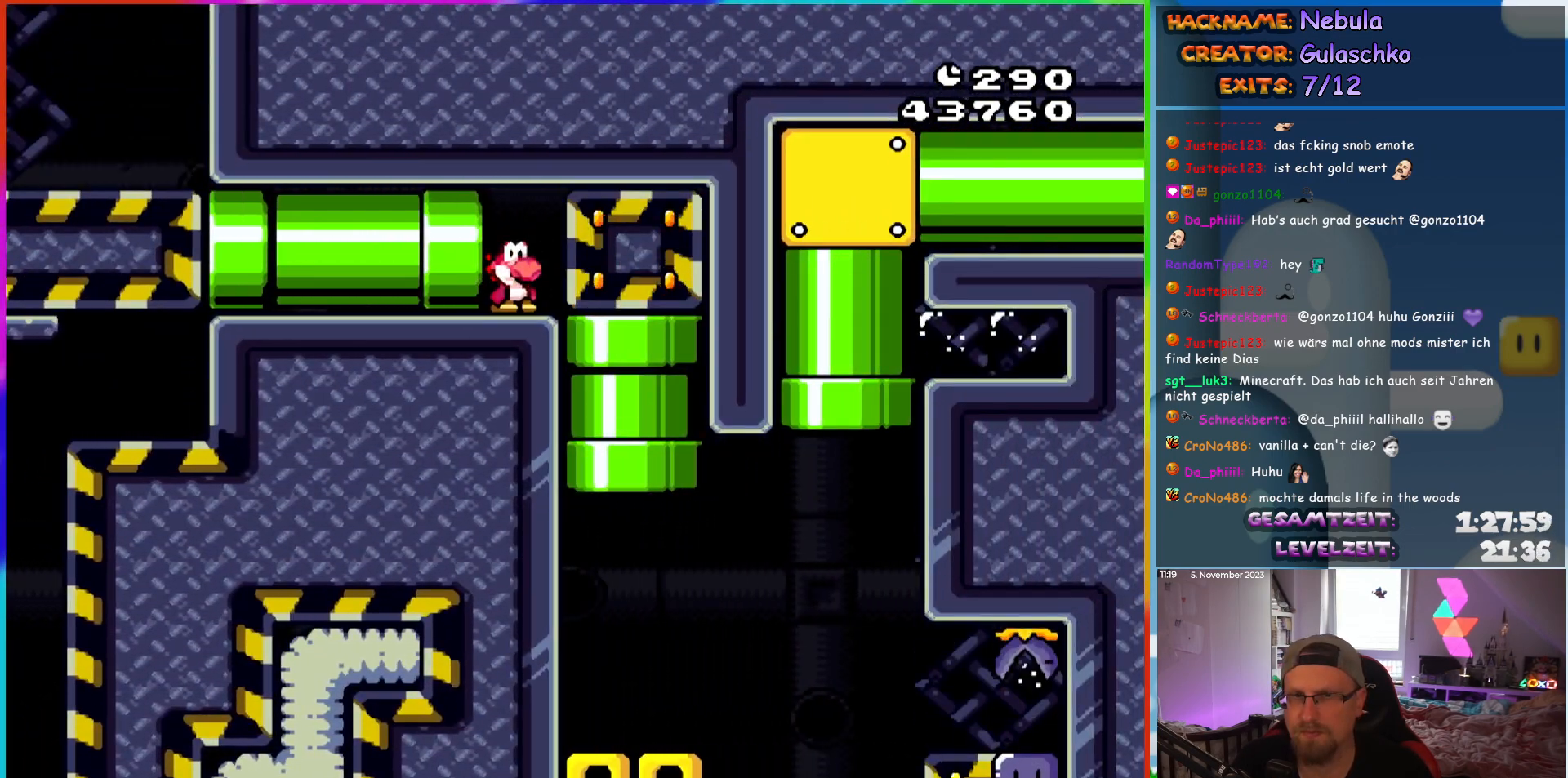
{"buttons": ["Y", "DPAD_DOWN"], "events": [[117, "DPAD_RIGHT", "down"], [483, "DPAD_DOWN", "down"], [483, "DPAD_RIGHT", "up"]]}
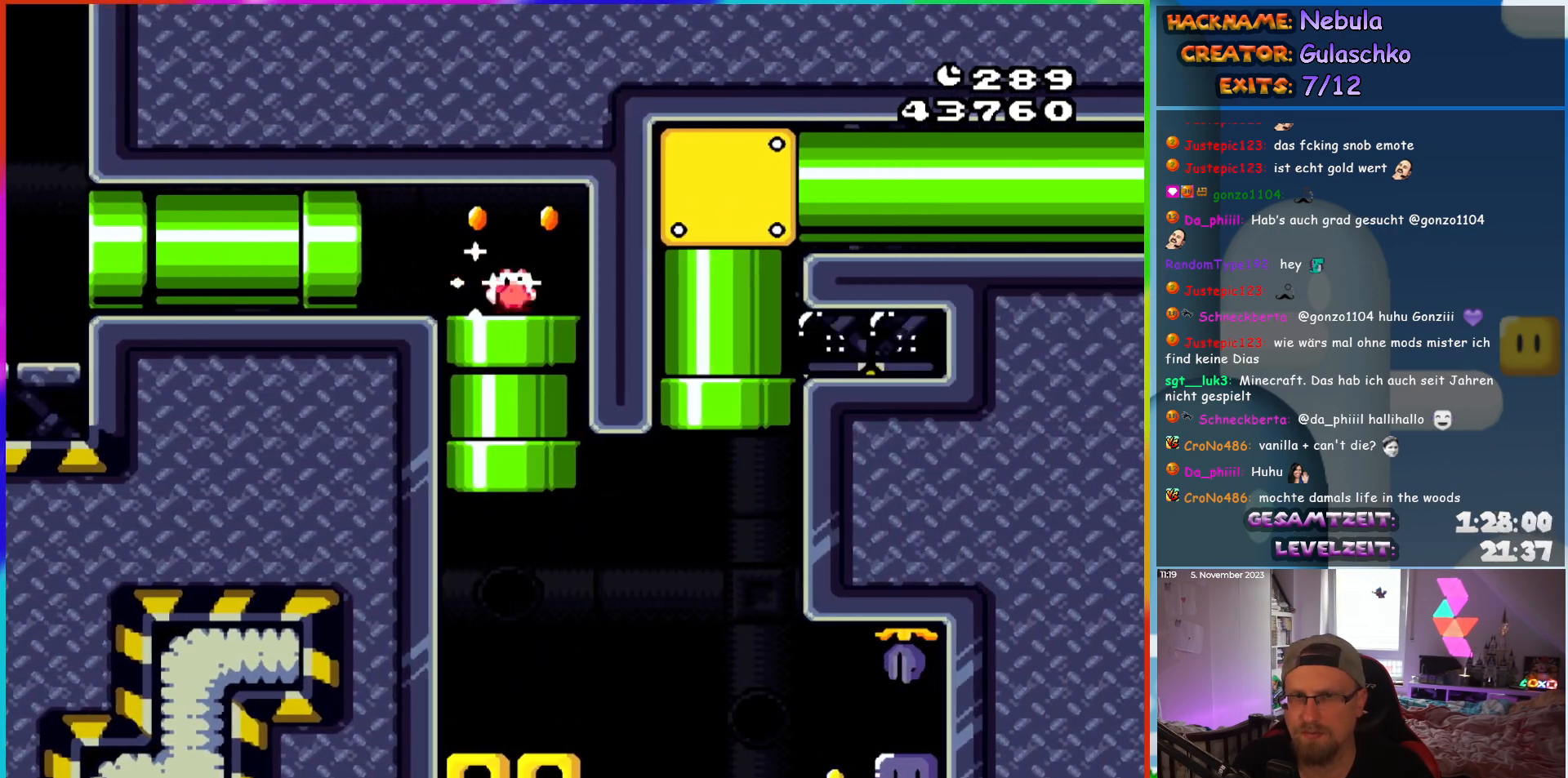
{"buttons": ["Y"], "events": [[100, "DPAD_DOWN", "up"]]}
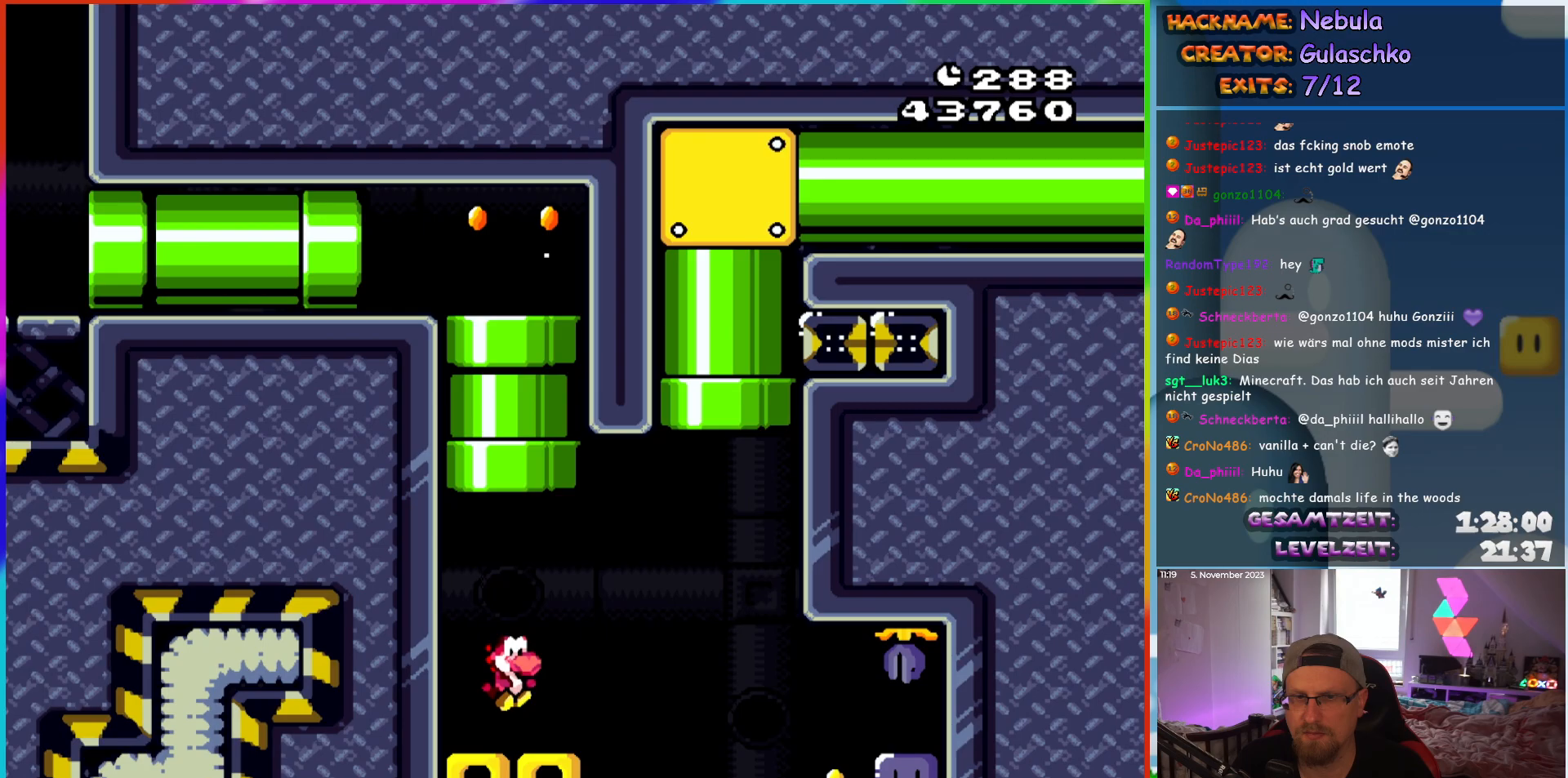
{"buttons": ["Y", "DPAD_RIGHT"], "events": [[100, "B", "down"], [183, "B", "up"], [483, "DPAD_RIGHT", "down"]]}
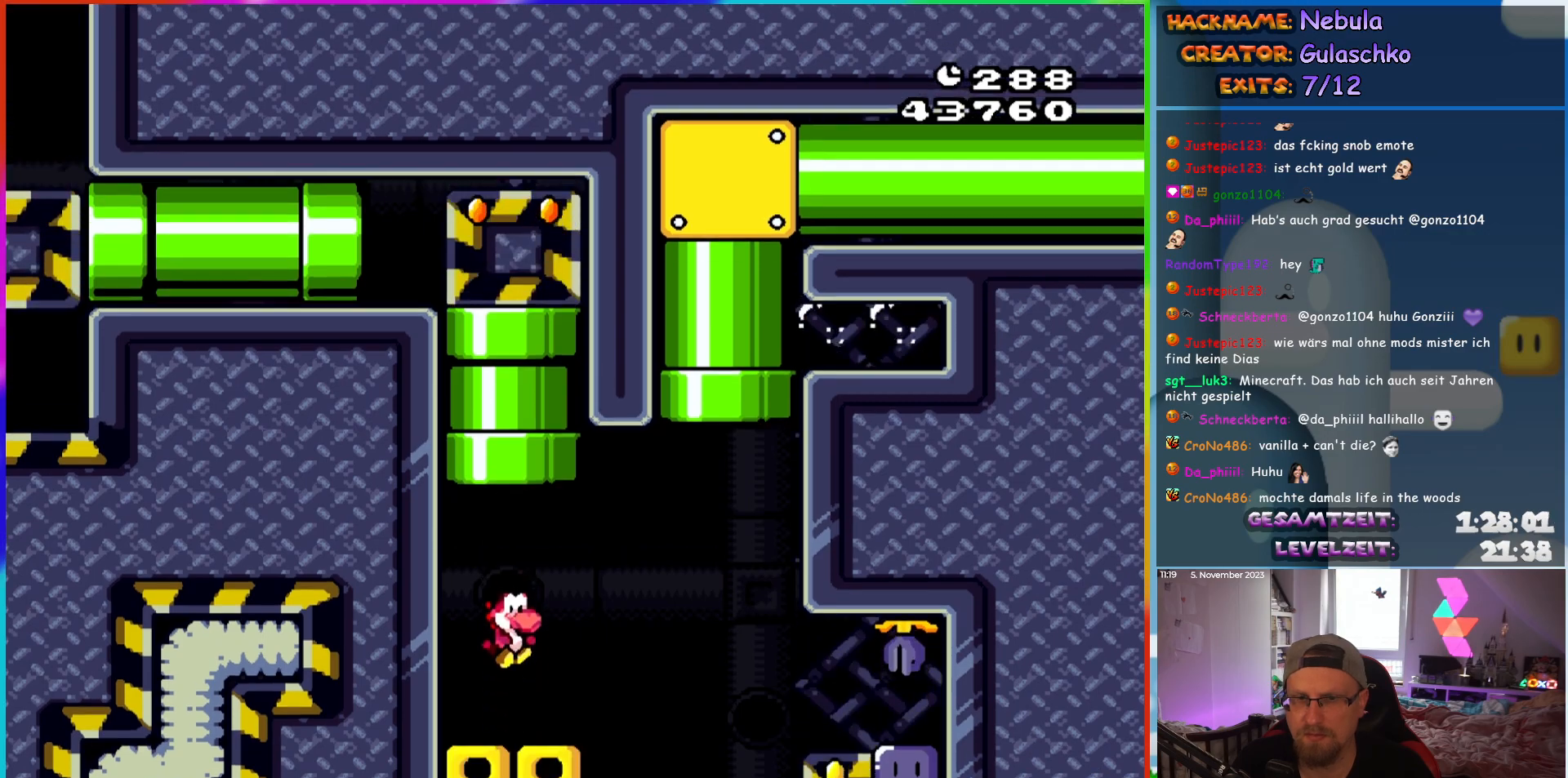
{"buttons": ["Y", "DPAD_RIGHT"], "events": [[133, "B", "down"], [200, "B", "up"]]}
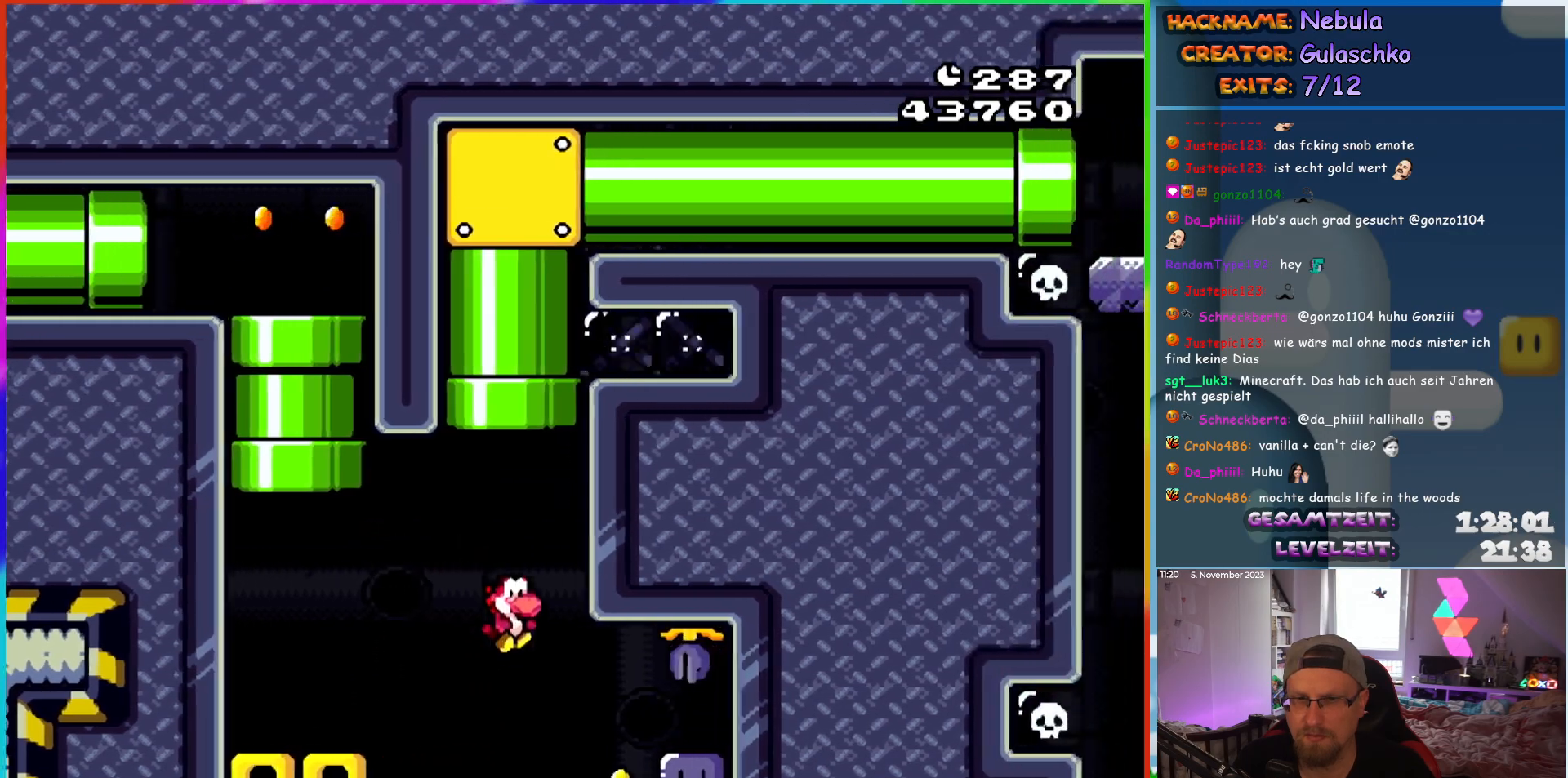
{"buttons": ["Y", "DPAD_LEFT"], "events": [[200, "Y", "up"], [267, "Y", "down"], [300, "DPAD_RIGHT", "up"], [300, "DPAD_UP", "down"], [317, "DPAD_LEFT", "down"], [317, "DPAD_UP", "up"]]}
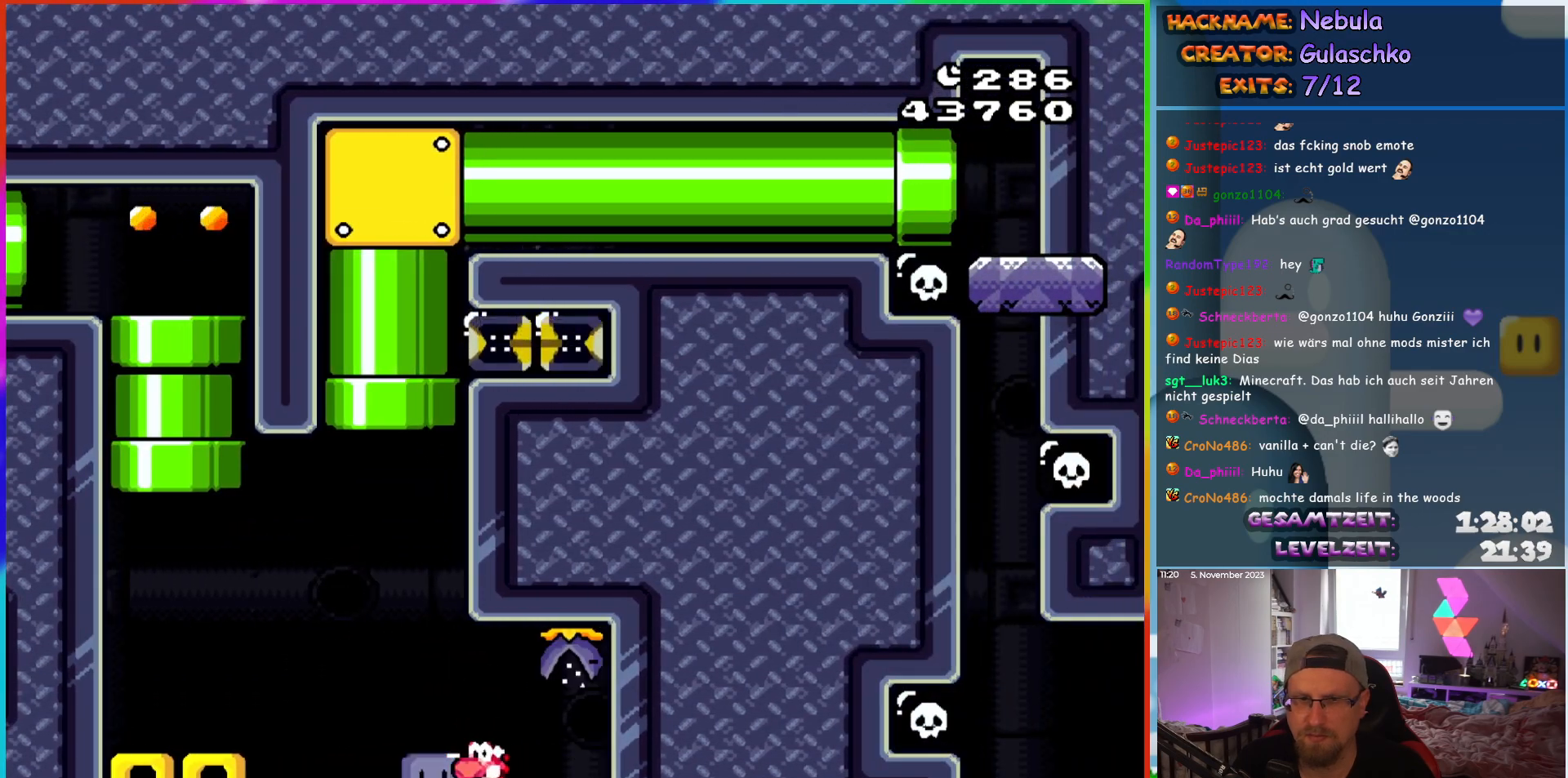
{"buttons": ["B", "Y", "DPAD_LEFT"], "events": [[33, "B", "down"], [117, "B", "up"], [217, "B", "down"]]}
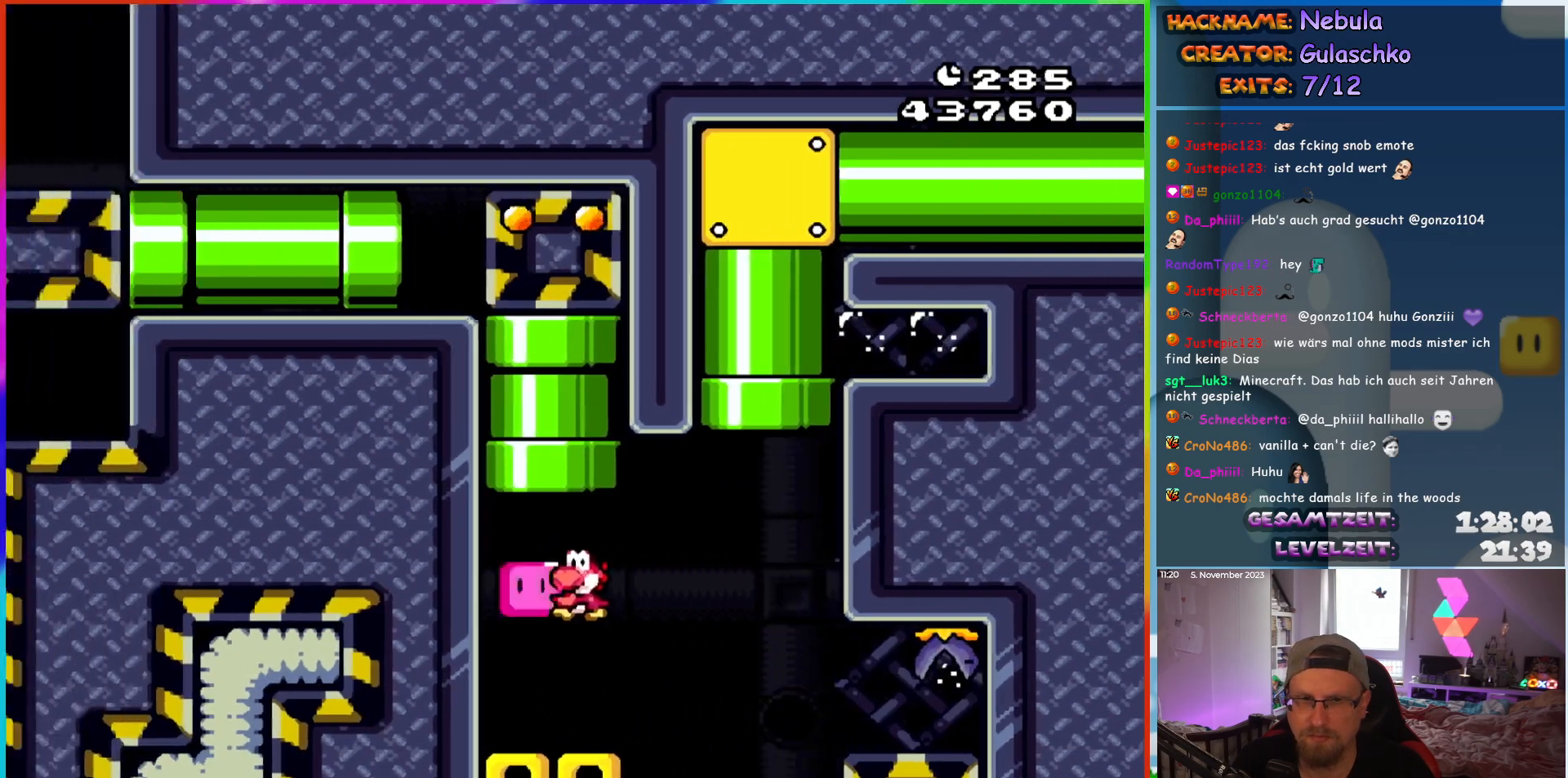
{"buttons": ["Y", "DPAD_RIGHT"], "events": [[50, "DPAD_UP", "down"], [67, "DPAD_LEFT", "up"], [83, "B", "up"], [83, "DPAD_RIGHT", "down"], [83, "DPAD_UP", "up"]]}
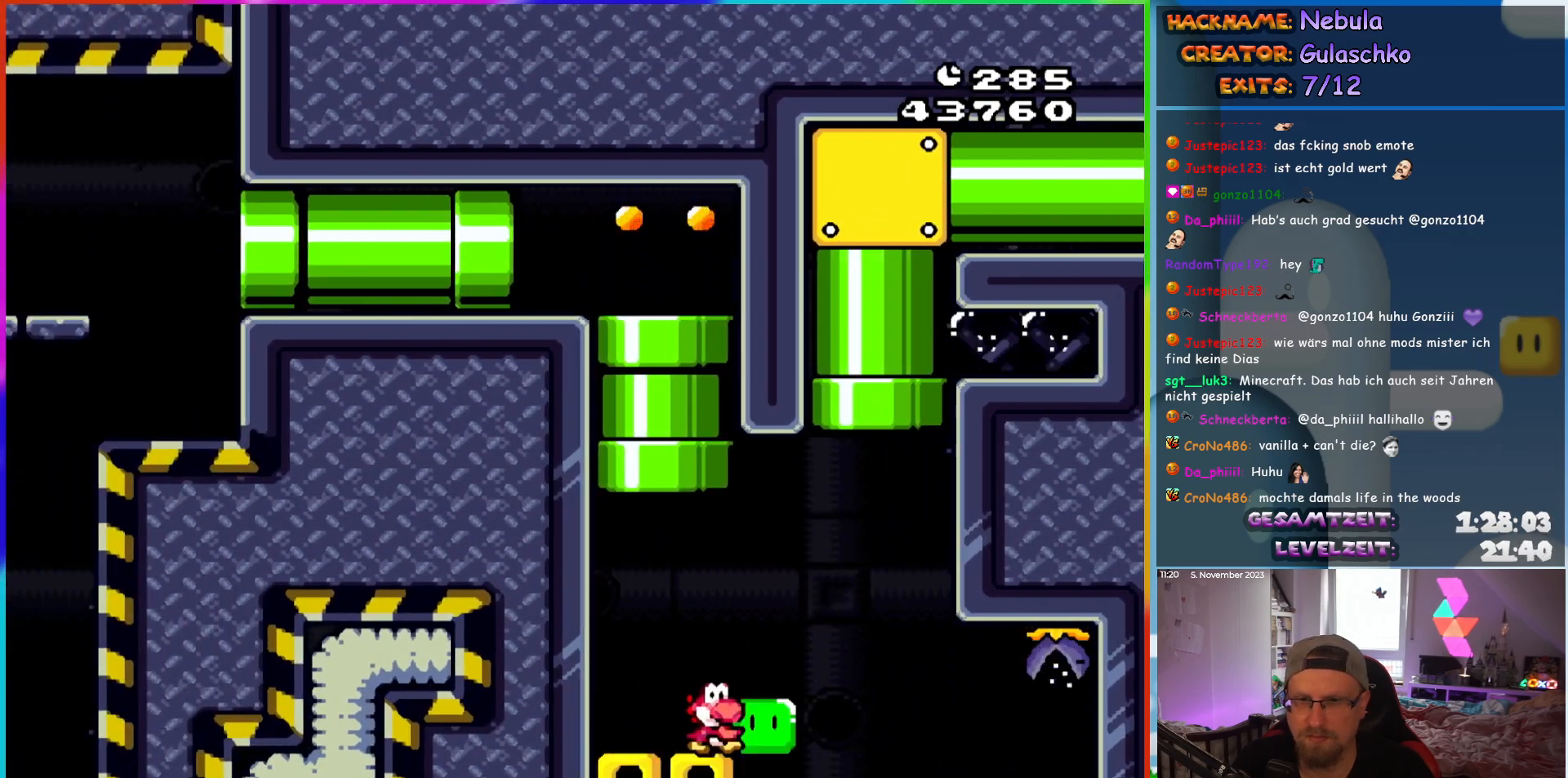
{"buttons": ["B", "Y", "DPAD_UP"], "events": [[17, "B", "down"], [83, "DPAD_UP", "down"], [217, "DPAD_RIGHT", "up"], [283, "DPAD_LEFT", "down"], [367, "DPAD_LEFT", "up"]]}
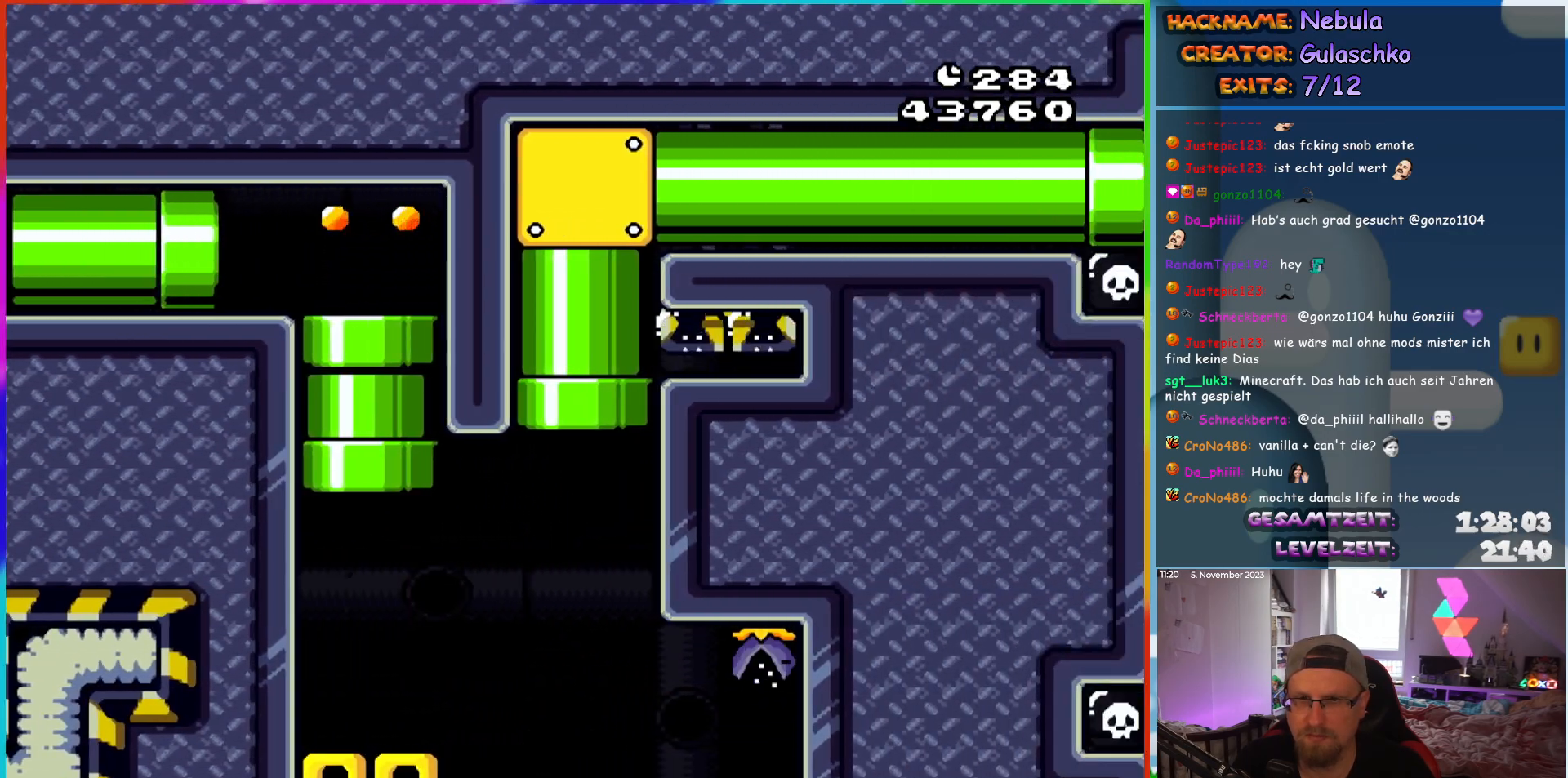
{"buttons": ["B", "Y", "DPAD_RIGHT"], "events": [[17, "DPAD_UP", "up"], [150, "DPAD_RIGHT", "down"]]}
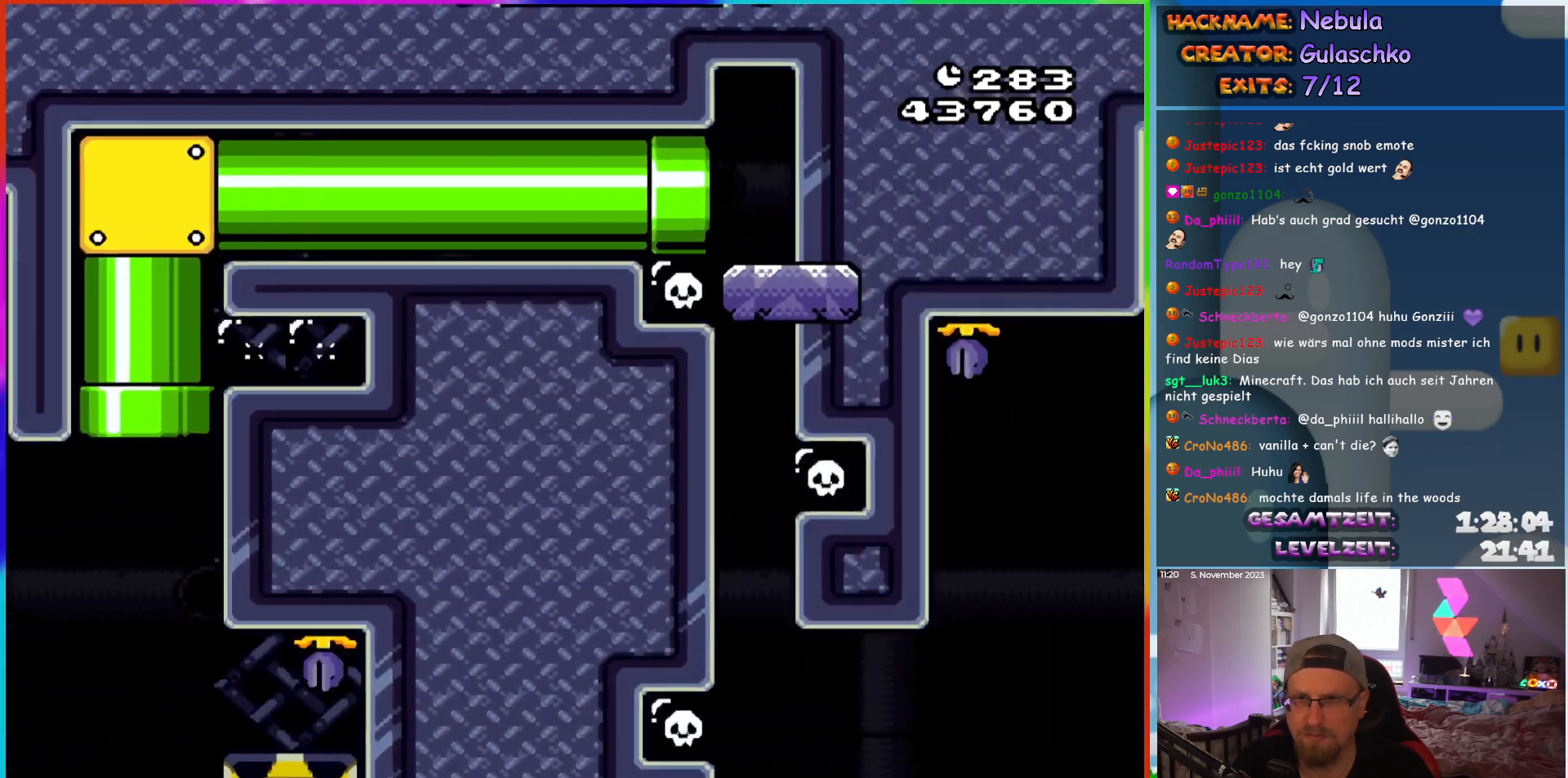
{"buttons": ["Y"], "events": [[333, "B", "up"], [400, "DPAD_RIGHT", "up"]]}
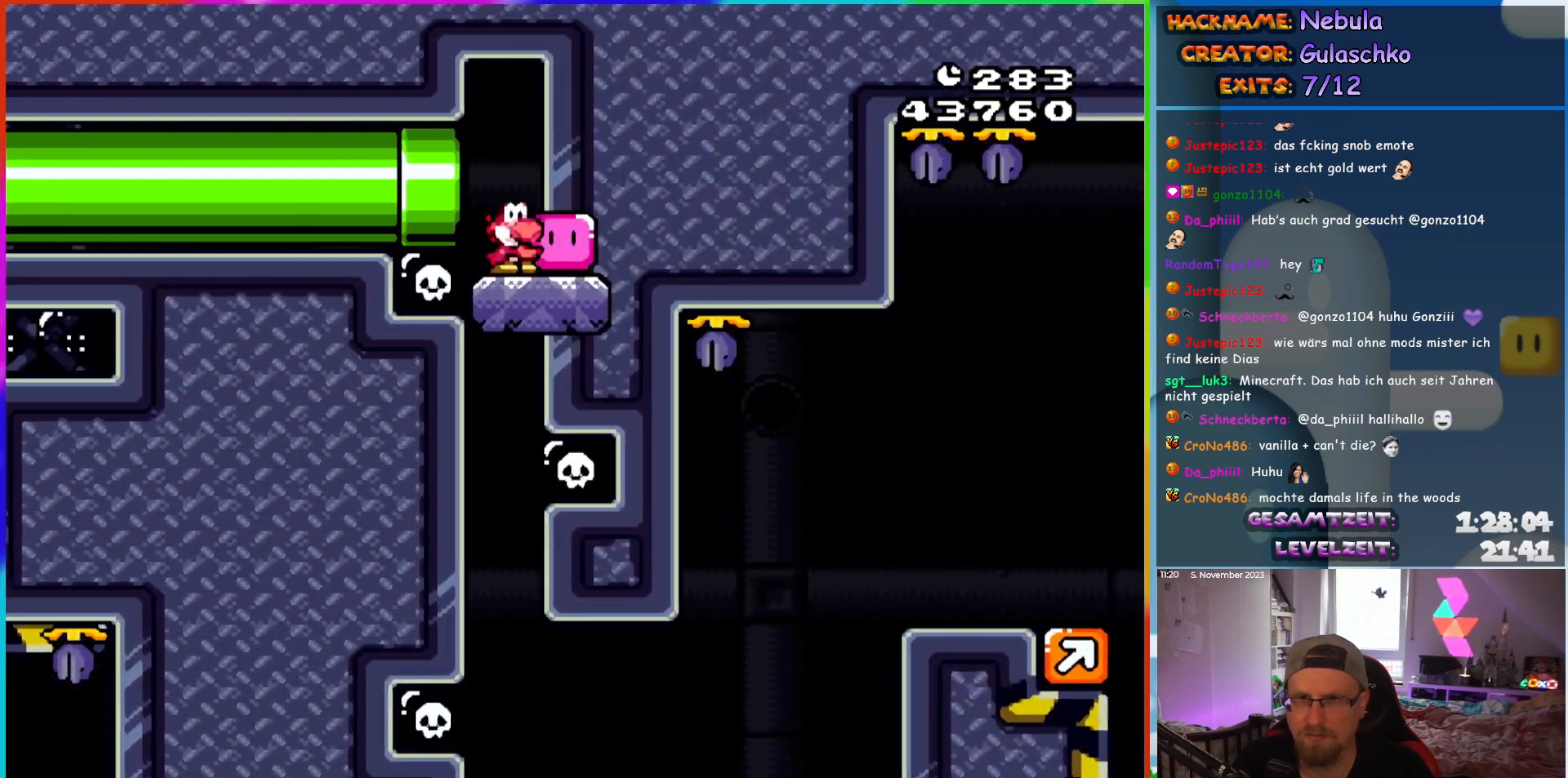
{"buttons": ["Y"], "events": [[217, "DPAD_LEFT", "down"], [333, "DPAD_LEFT", "up"]]}
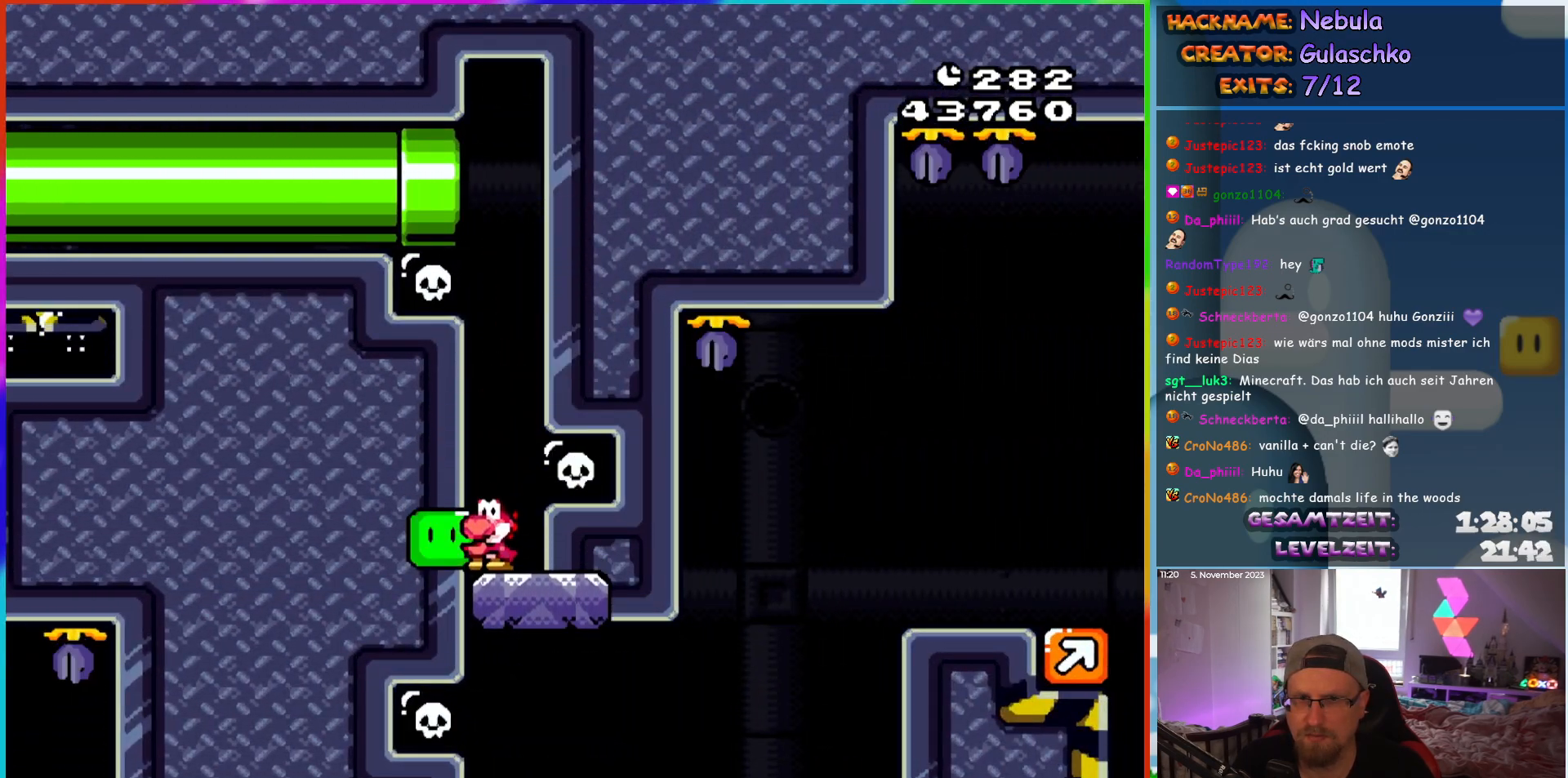
{"buttons": ["B", "Y", "DPAD_RIGHT"], "events": [[67, "DPAD_RIGHT", "down"], [467, "B", "down"]]}
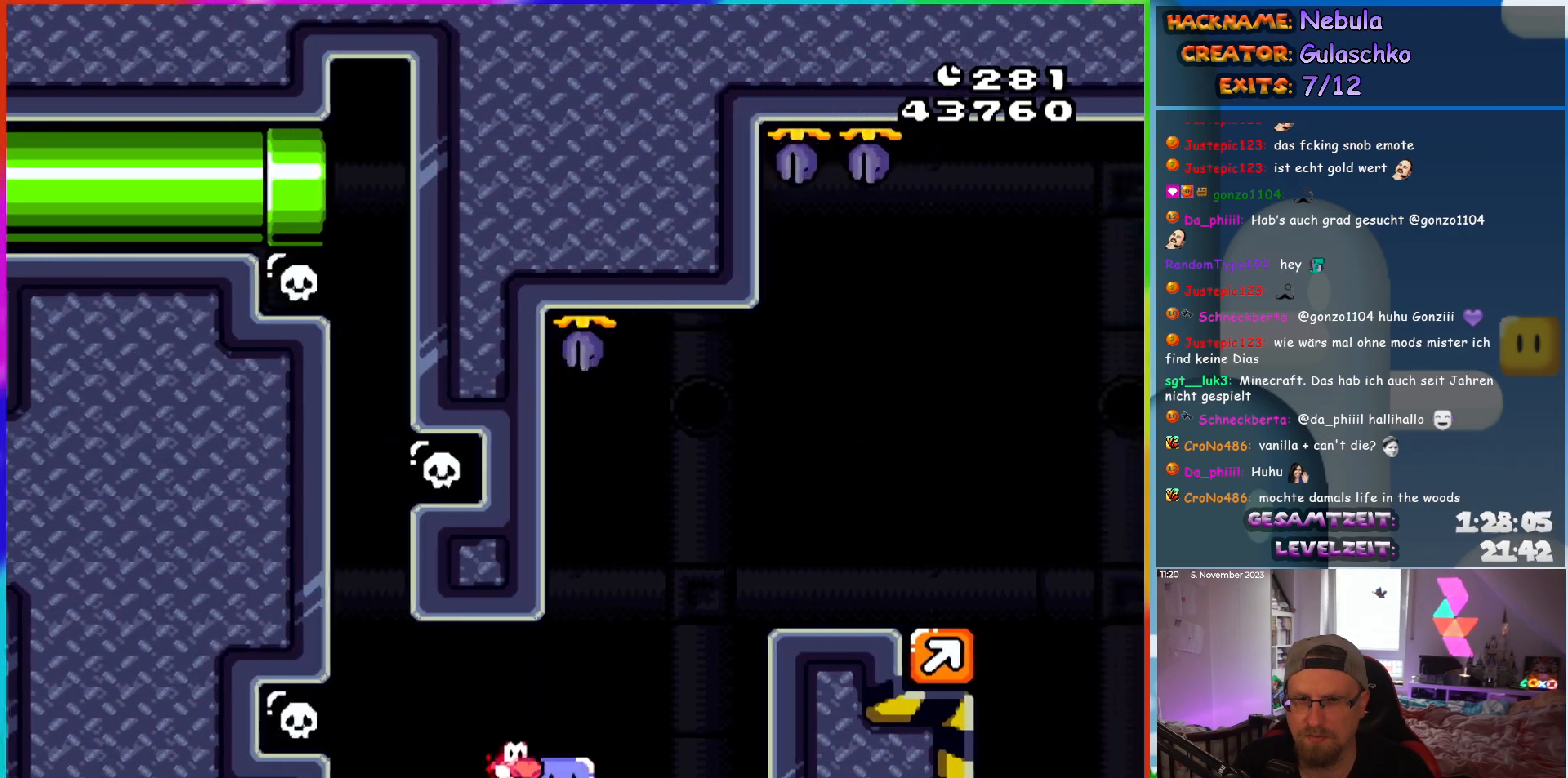
{"buttons": ["B", "Y", "DPAD_RIGHT"], "events": []}
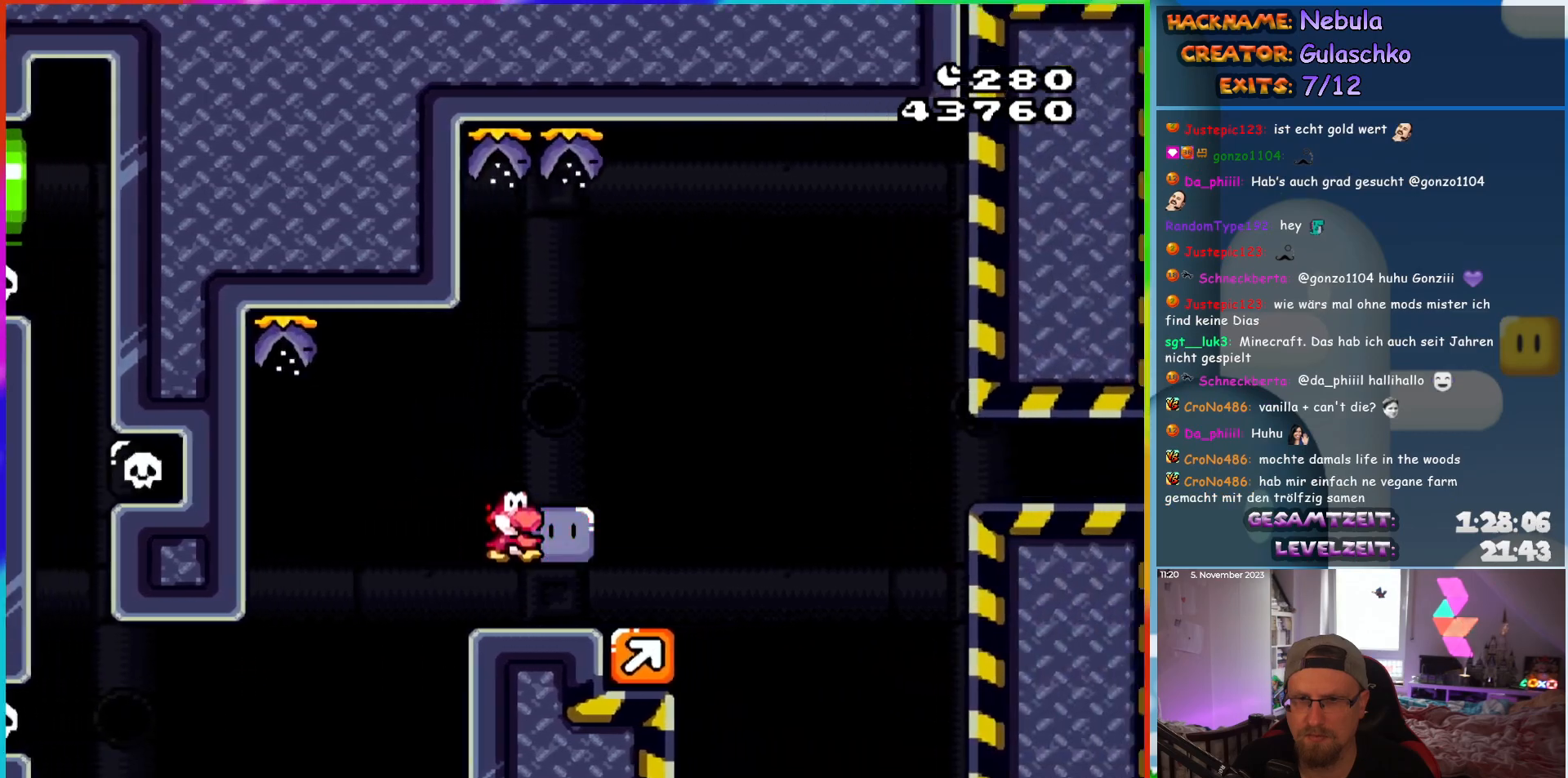
{"buttons": ["B", "Y"], "events": [[167, "DPAD_RIGHT", "up"]]}
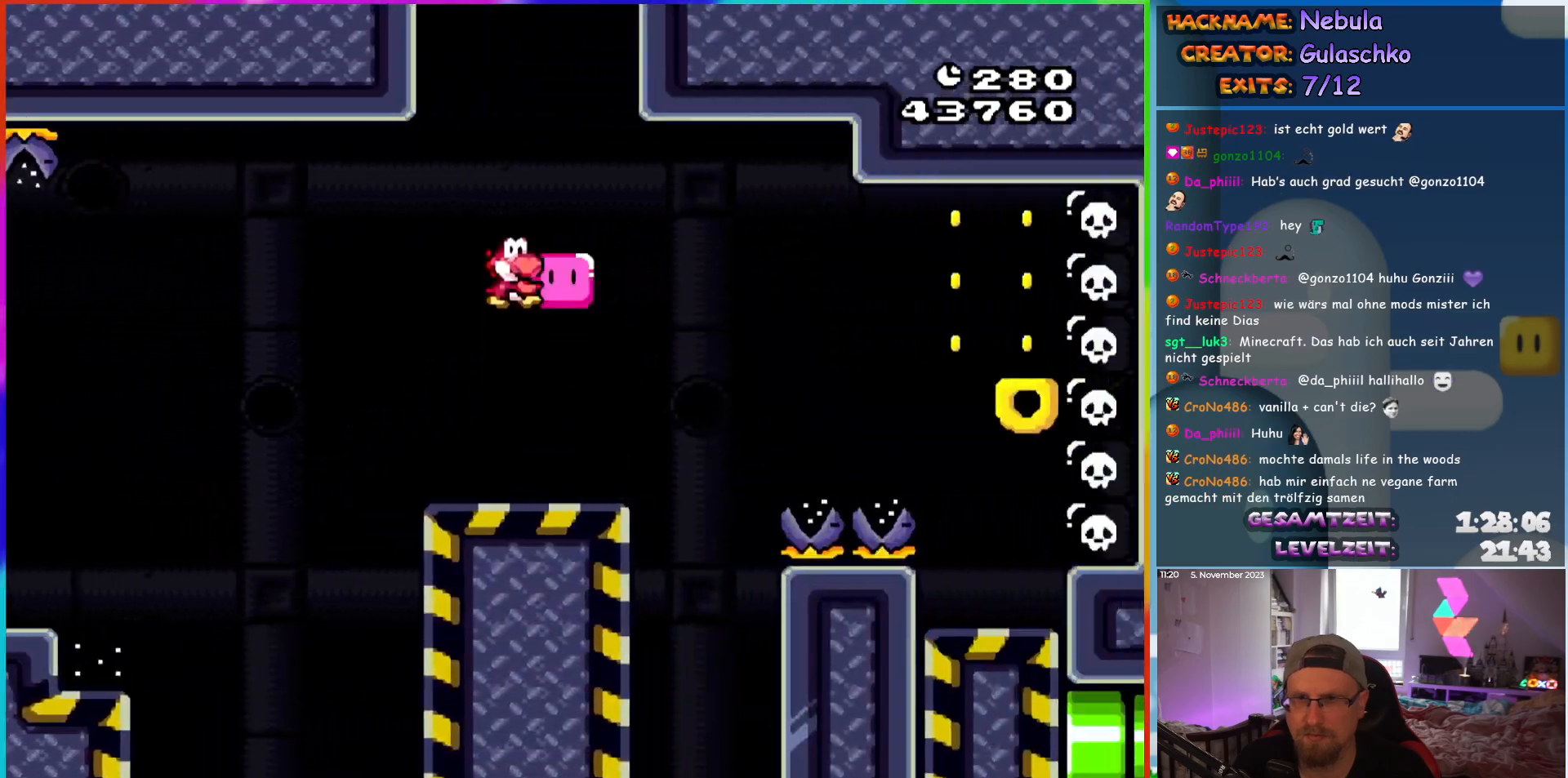
{"buttons": ["Y"], "events": [[250, "B", "up"], [267, "DPAD_LEFT", "down"], [483, "DPAD_LEFT", "up"]]}
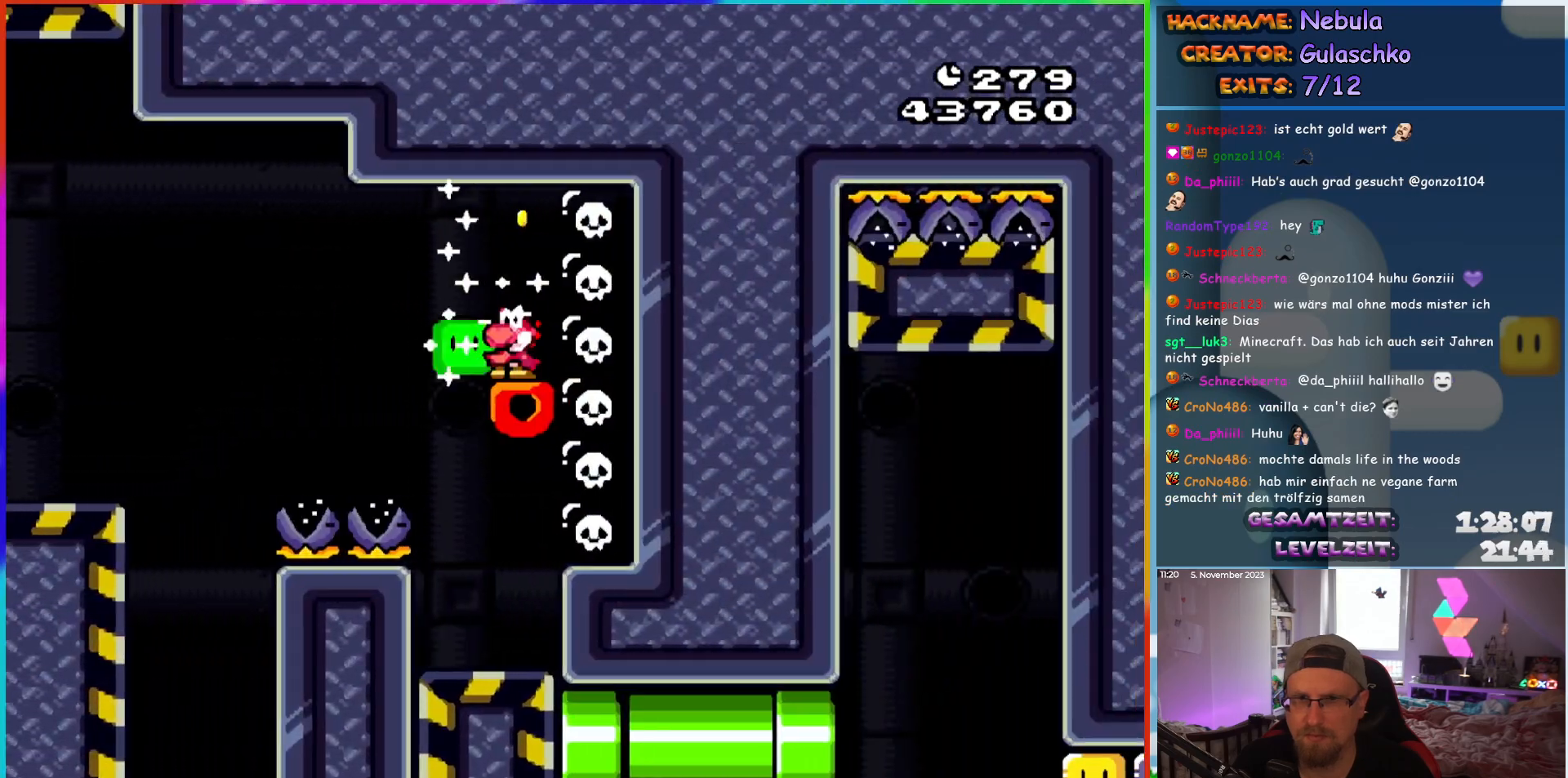
{"buttons": ["Y"], "events": []}
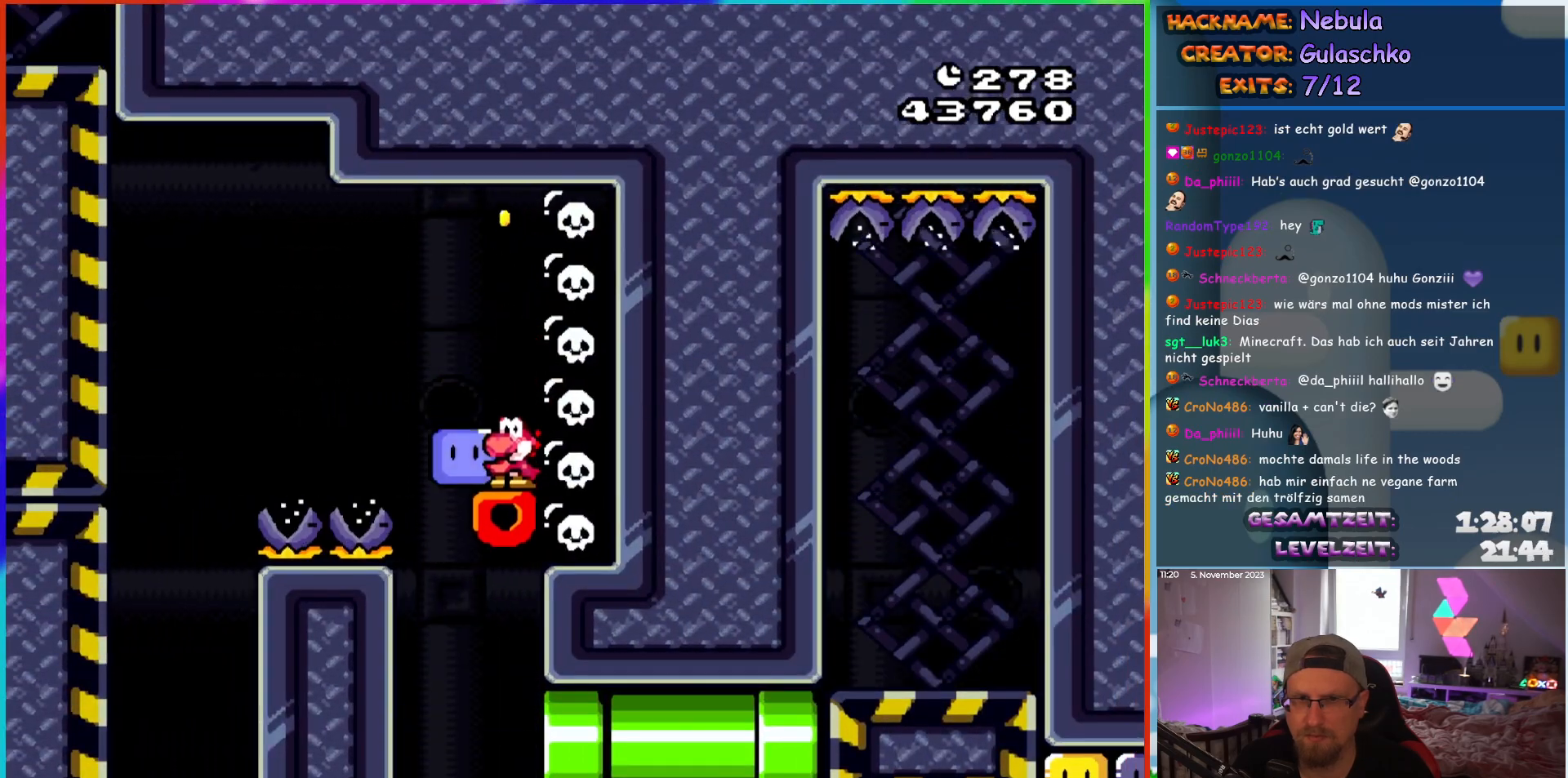
{"buttons": ["Y", "DPAD_RIGHT"], "events": [[283, "DPAD_RIGHT", "down"]]}
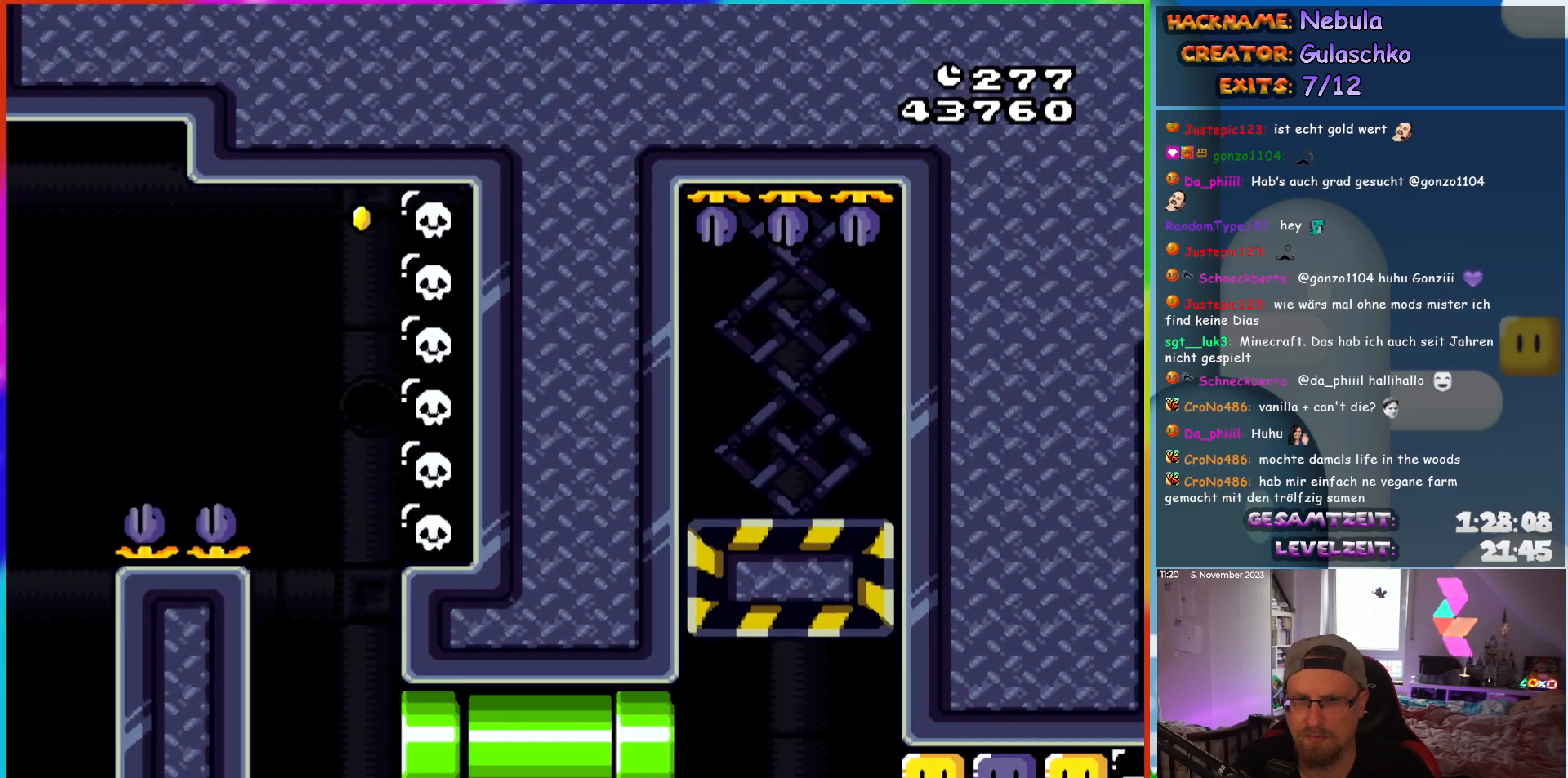
{"buttons": ["Y", "DPAD_RIGHT"], "events": [[150, "Y", "up"], [217, "Y", "down"], [283, "Y", "up"], [333, "Y", "down"]]}
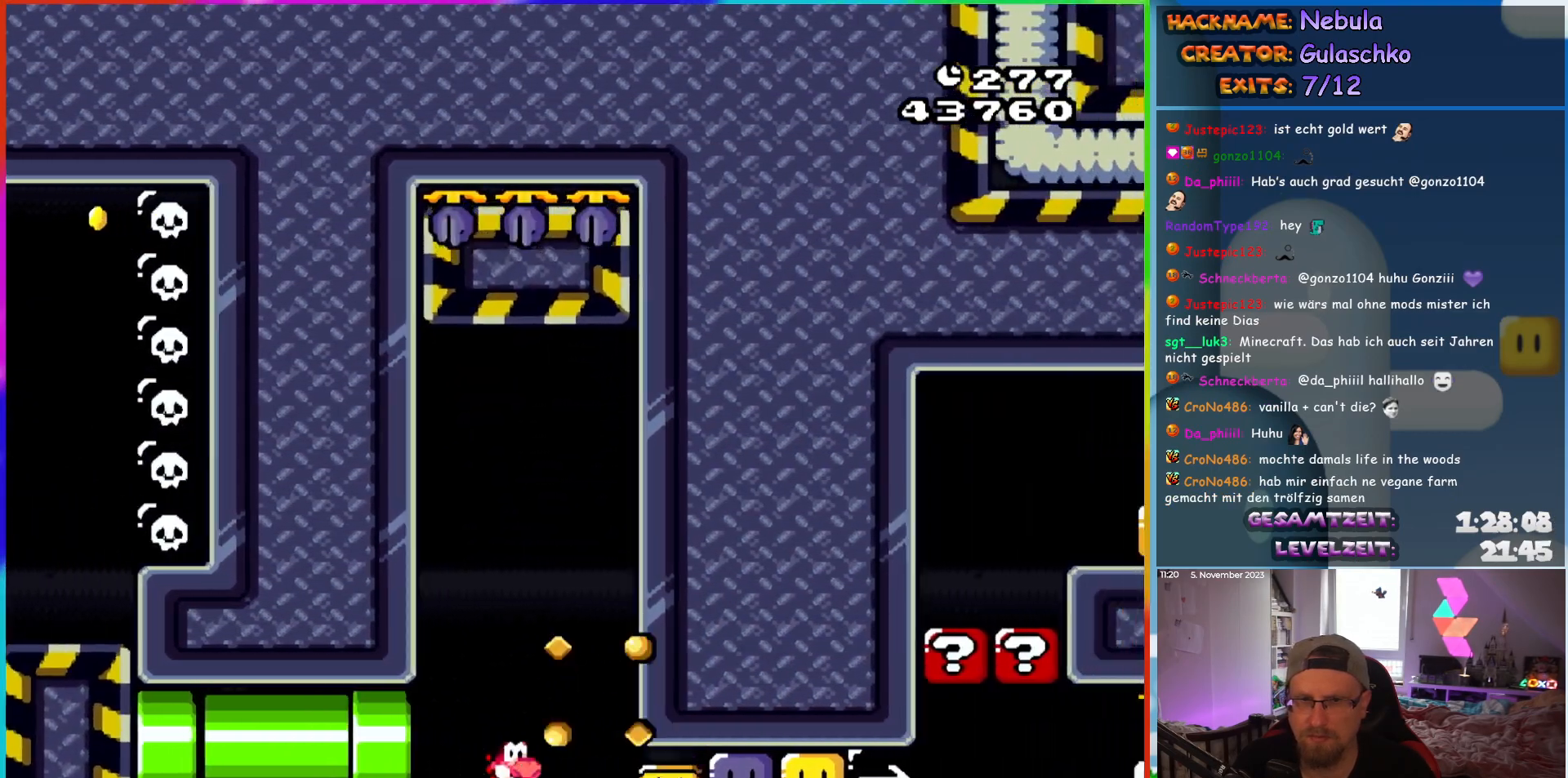
{"buttons": ["DPAD_RIGHT"], "events": [[300, "Y", "up"], [383, "Y", "down"], [467, "Y", "up"]]}
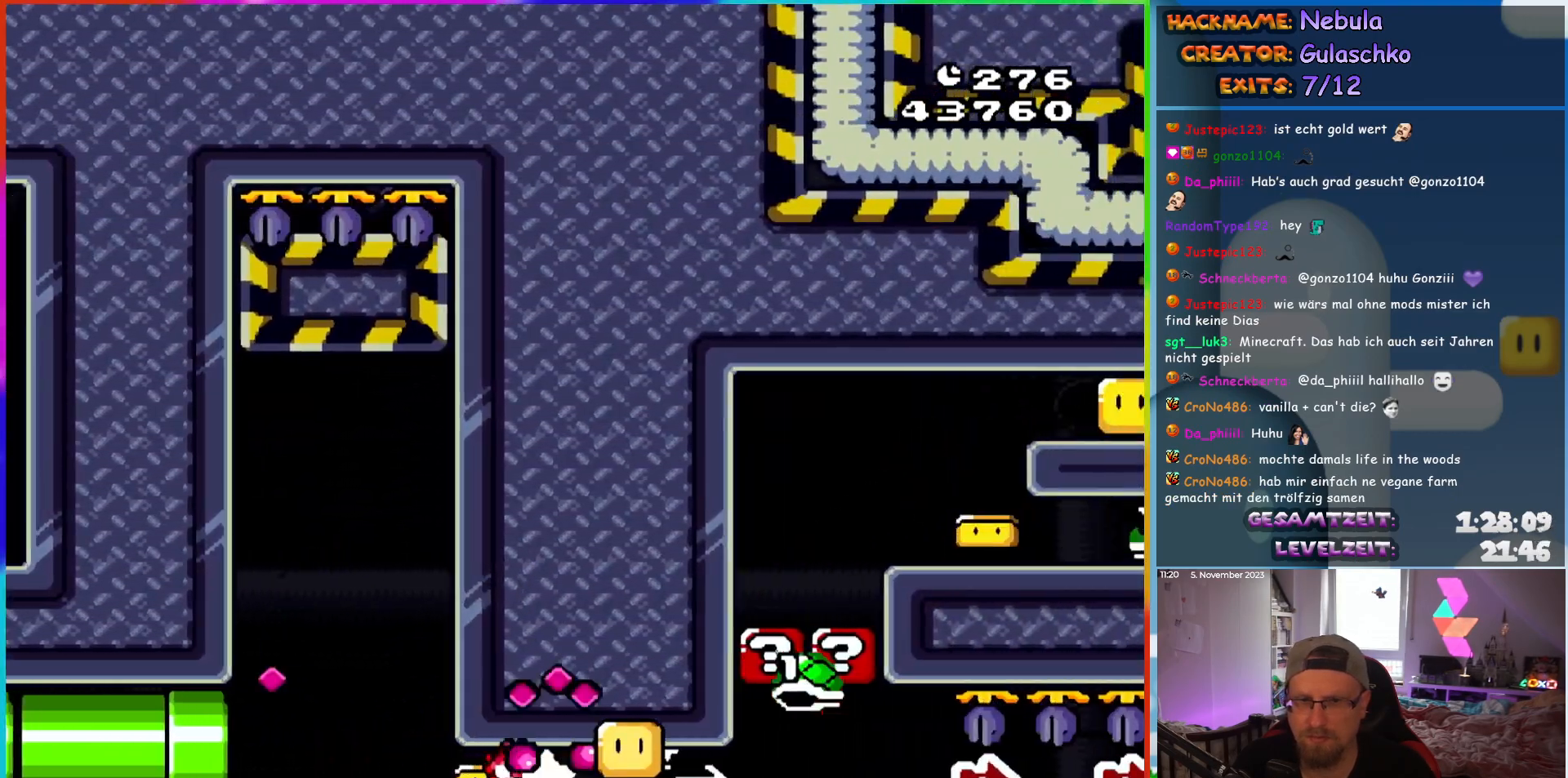
{"buttons": ["Y", "DPAD_RIGHT"], "events": [[17, "Y", "down"]]}
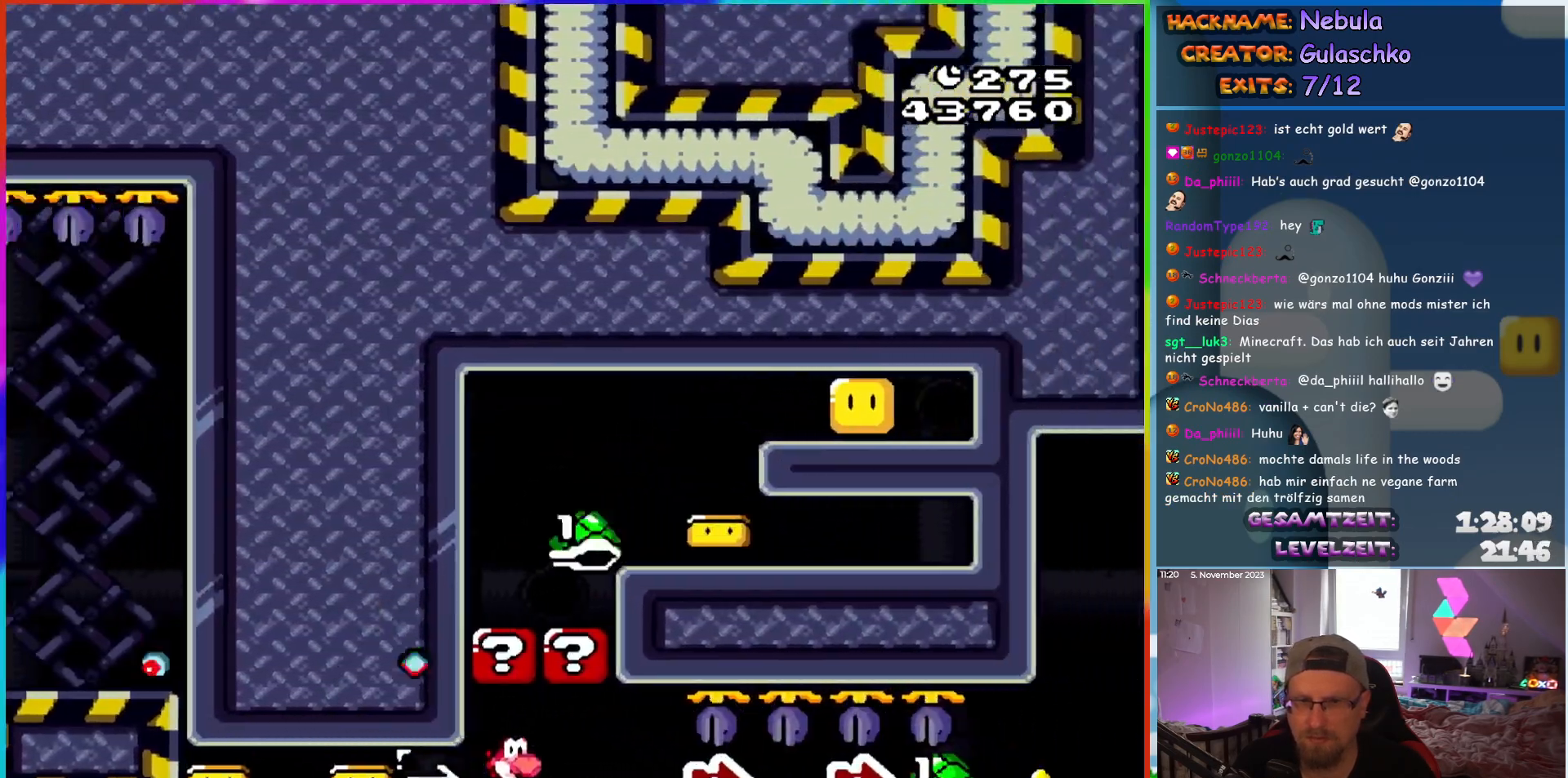
{"buttons": ["Y", "DPAD_RIGHT"], "events": []}